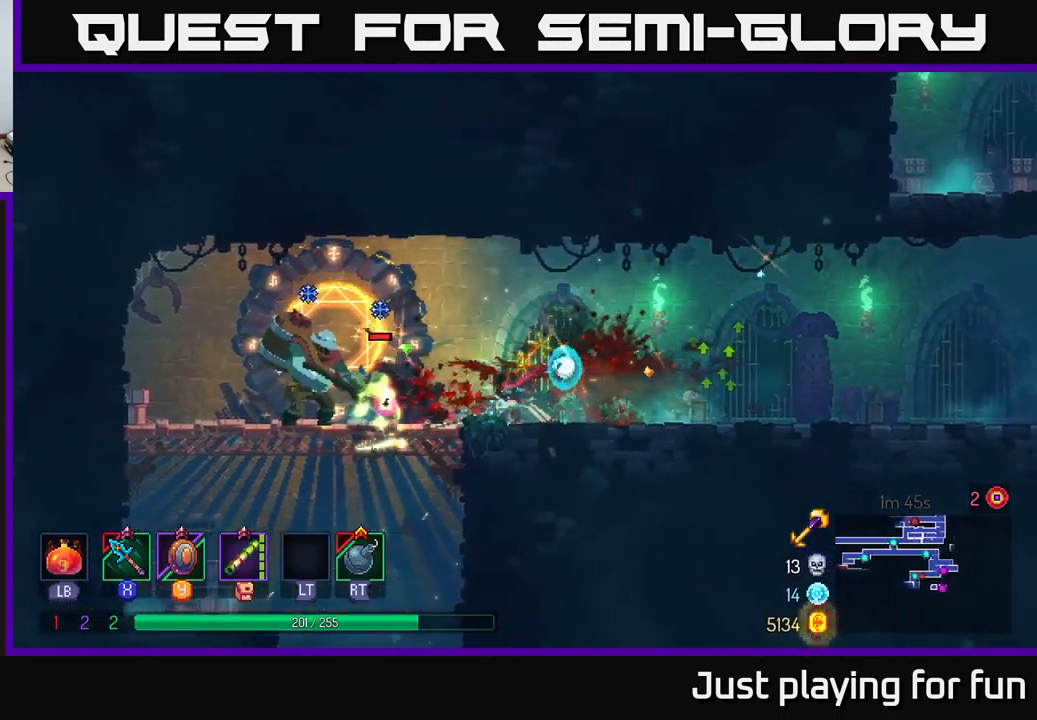
Gameplay with a controller (Xbox layout); each line is a JSON object with the inputs held at the frame after it. "events" lists button and stick changes between this image and that frame as [ms after this image, input, new state], when the widget could be followed in between.
{"buttons": [], "left_stick": "left", "right_stick": "center", "events": [[100, "X", "up"]]}
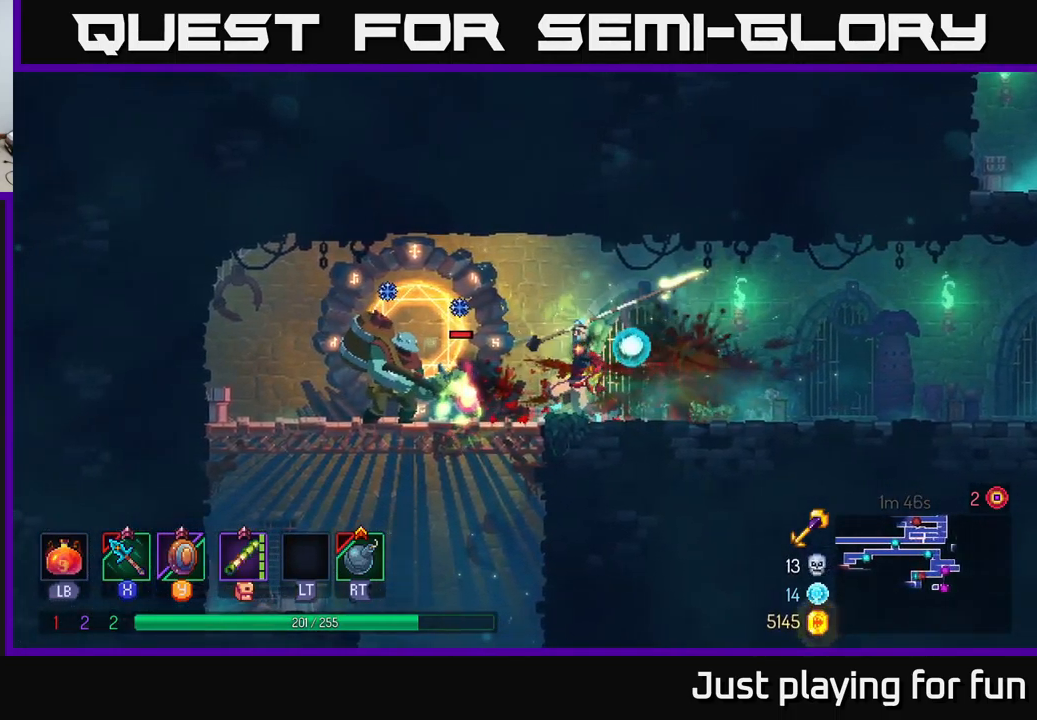
{"buttons": [], "left_stick": "left", "right_stick": "center", "events": [[167, "X", "down"], [250, "X", "up"]]}
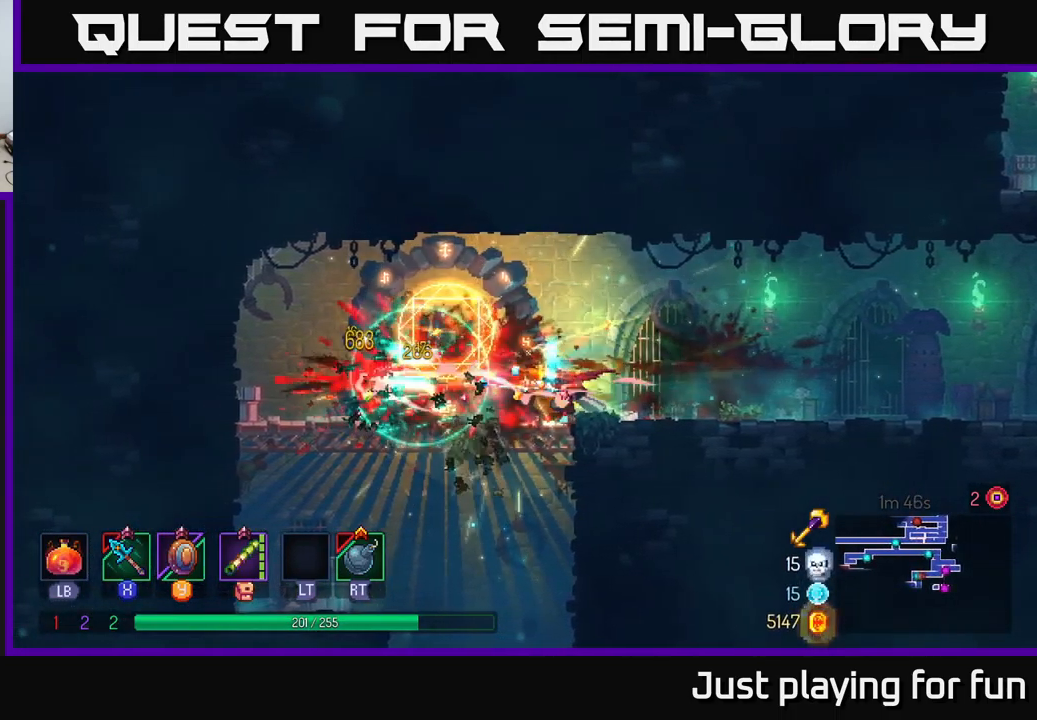
{"buttons": [], "left_stick": "down", "right_stick": "center", "events": [[400, "left_stick", "down"], [467, "A", "down"], [484, "A", "up"]]}
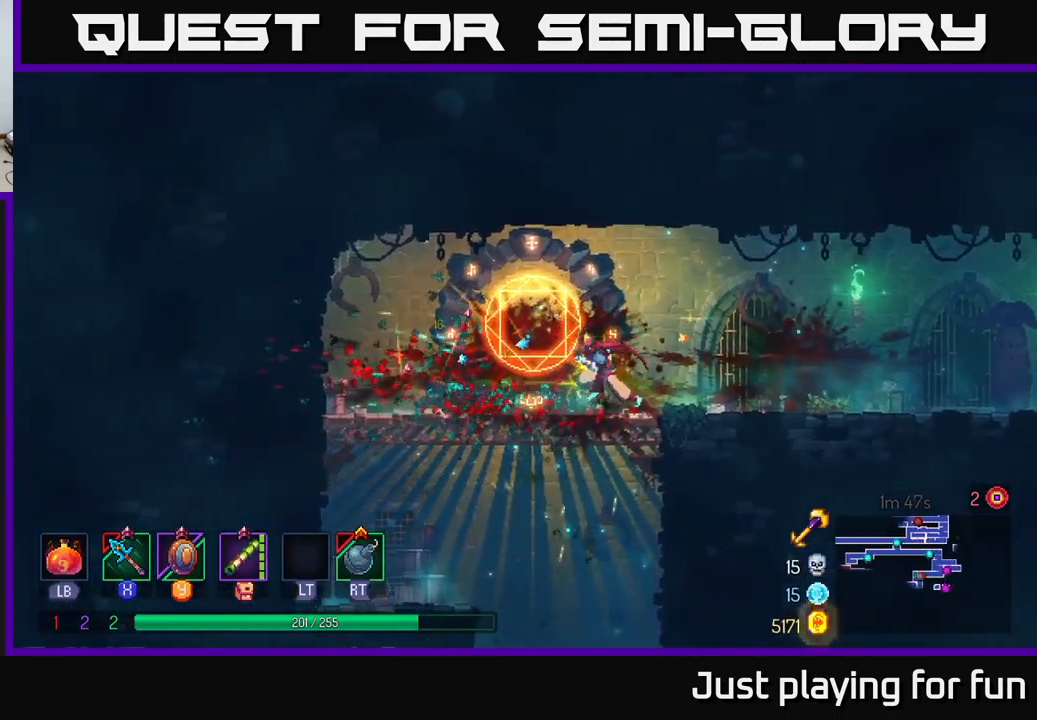
{"buttons": [], "left_stick": "center", "right_stick": "center", "events": [[67, "A", "down"], [150, "A", "up"], [367, "left_stick", "center"]]}
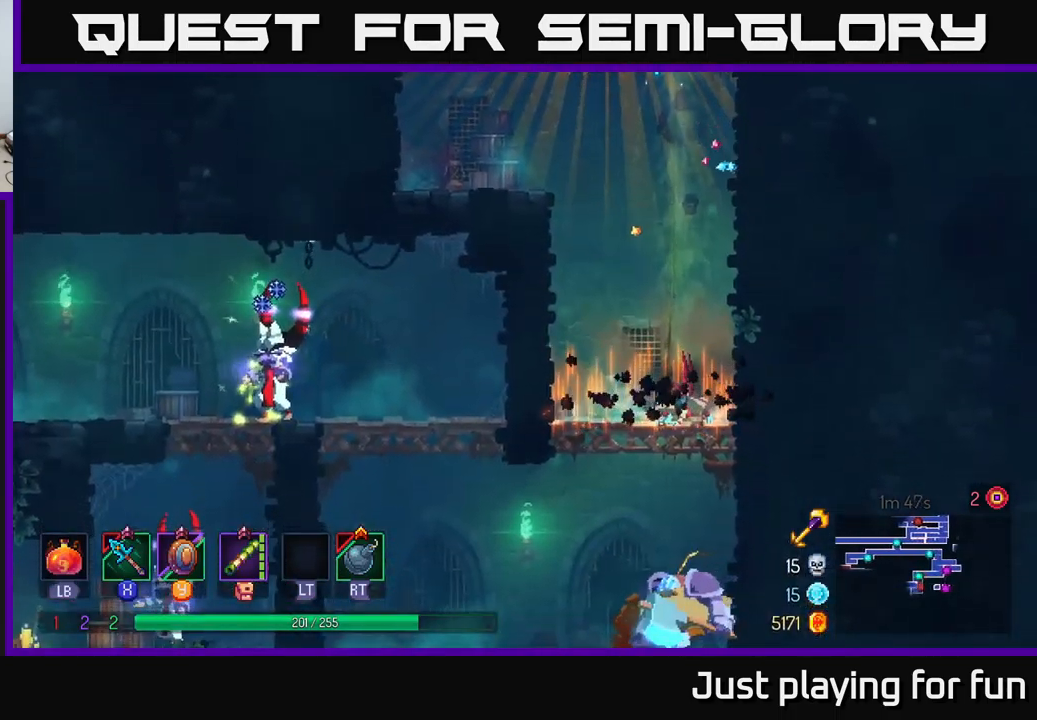
{"buttons": [], "left_stick": "down", "right_stick": "center", "events": [[84, "left_stick", "left"], [400, "left_stick", "down"], [450, "A", "down"], [500, "A", "up"]]}
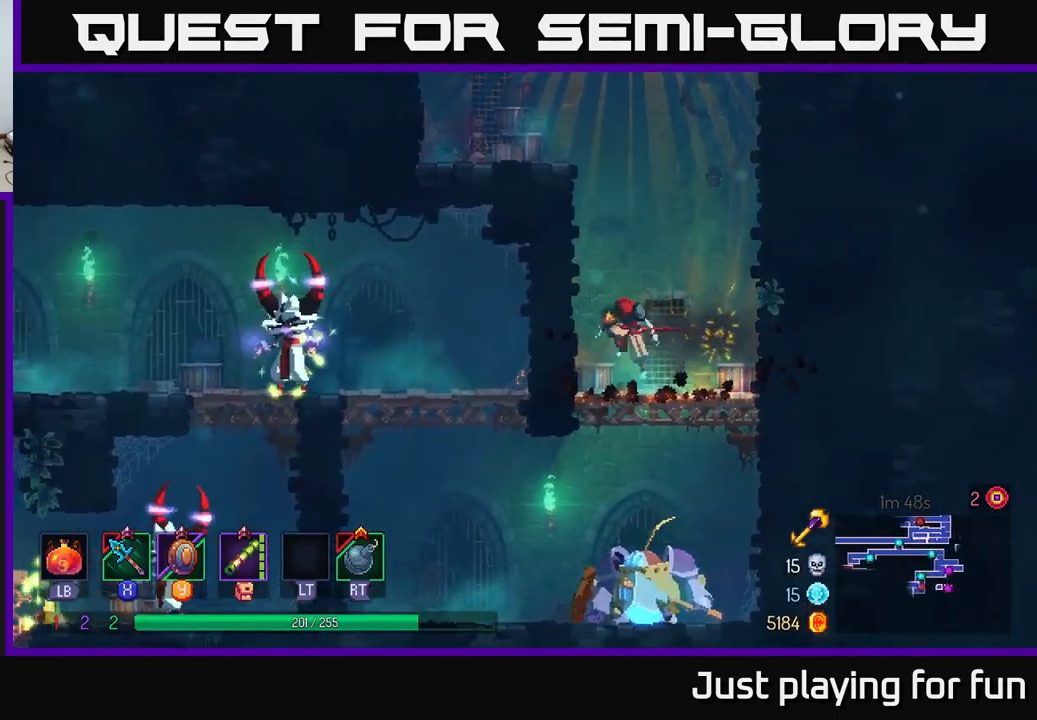
{"buttons": [], "left_stick": "left", "right_stick": "center", "events": [[84, "A", "down"], [184, "A", "up"], [300, "left_stick", "center"], [484, "left_stick", "left"]]}
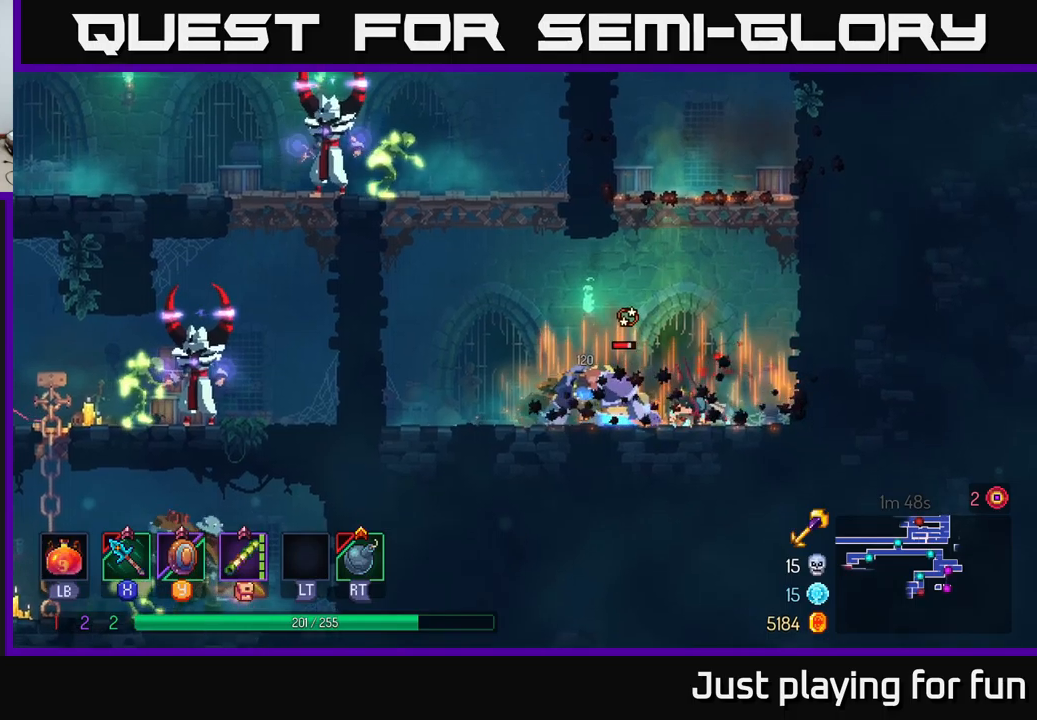
{"buttons": [], "left_stick": "left", "right_stick": "center", "events": [[17, "X", "down"], [117, "X", "up"]]}
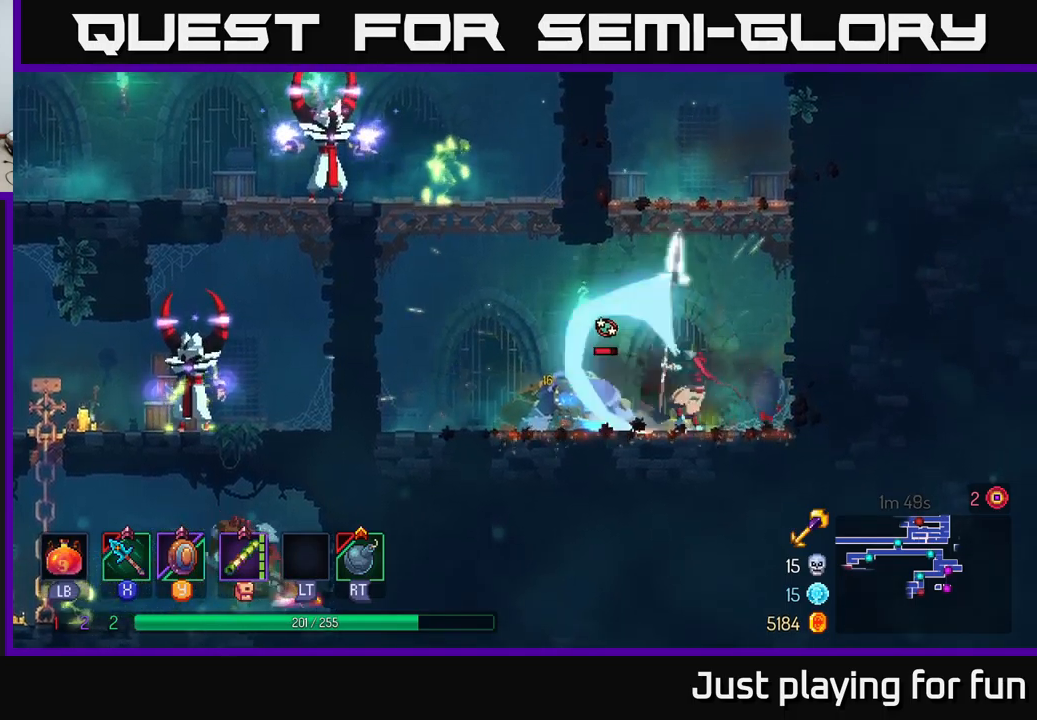
{"buttons": [], "left_stick": "left", "right_stick": "center", "events": [[33, "X", "down"], [150, "X", "up"]]}
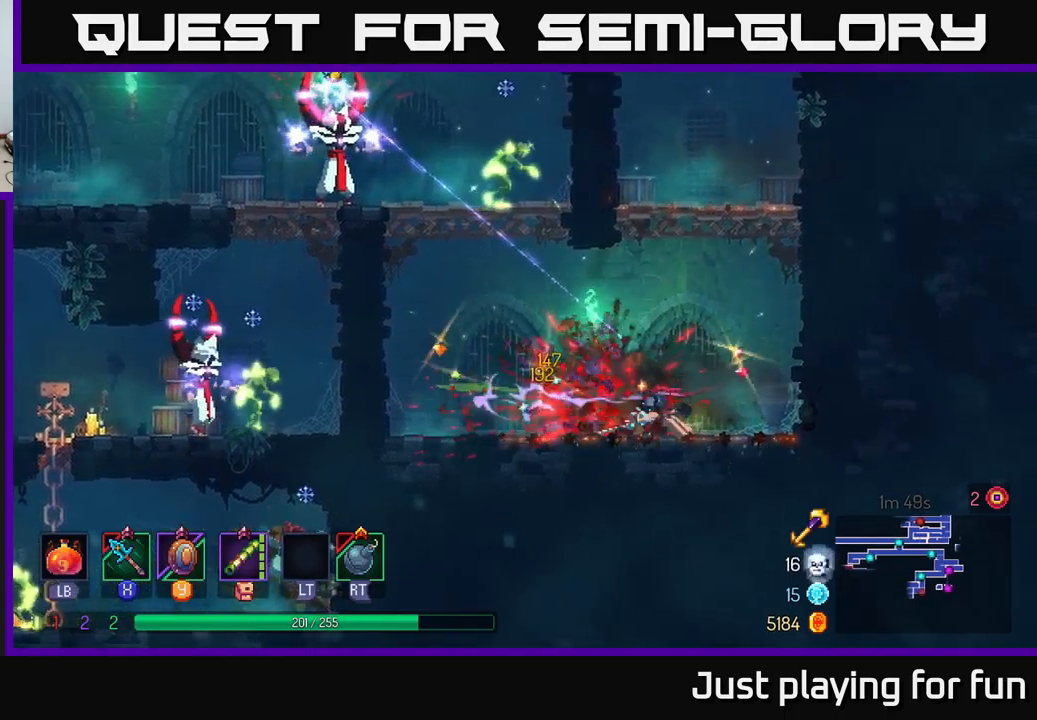
{"buttons": ["A"], "left_stick": "left", "right_stick": "center", "events": [[467, "A", "down"]]}
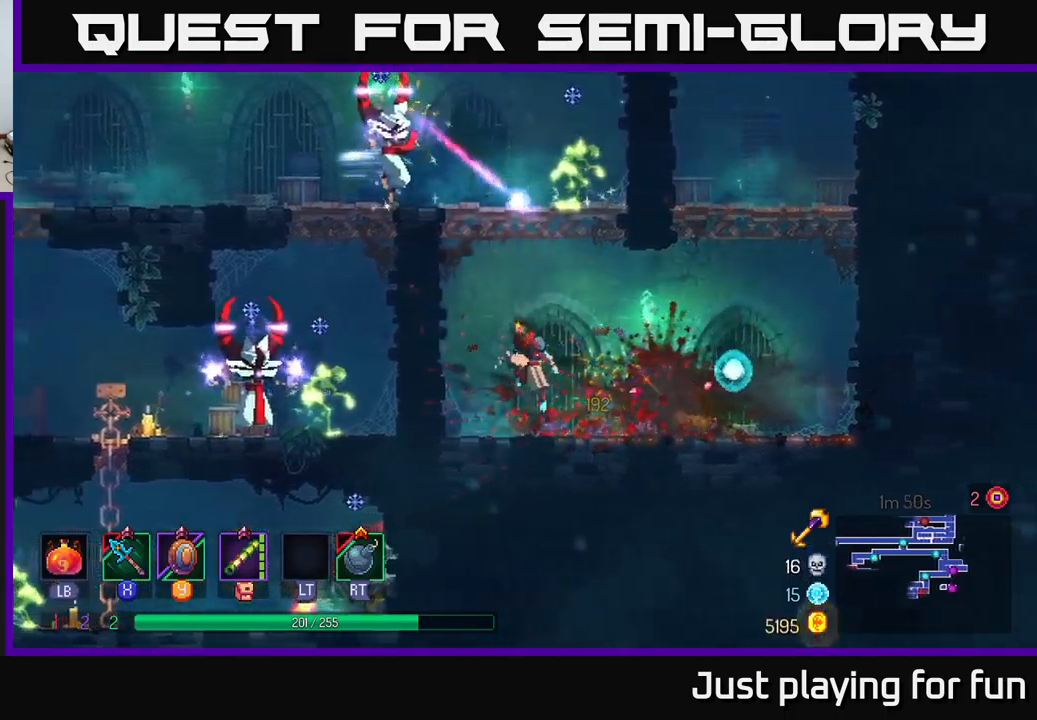
{"buttons": [], "left_stick": "left", "right_stick": "center", "events": [[67, "A", "up"], [150, "A", "down"], [267, "X", "down"], [300, "A", "up"], [367, "X", "up"]]}
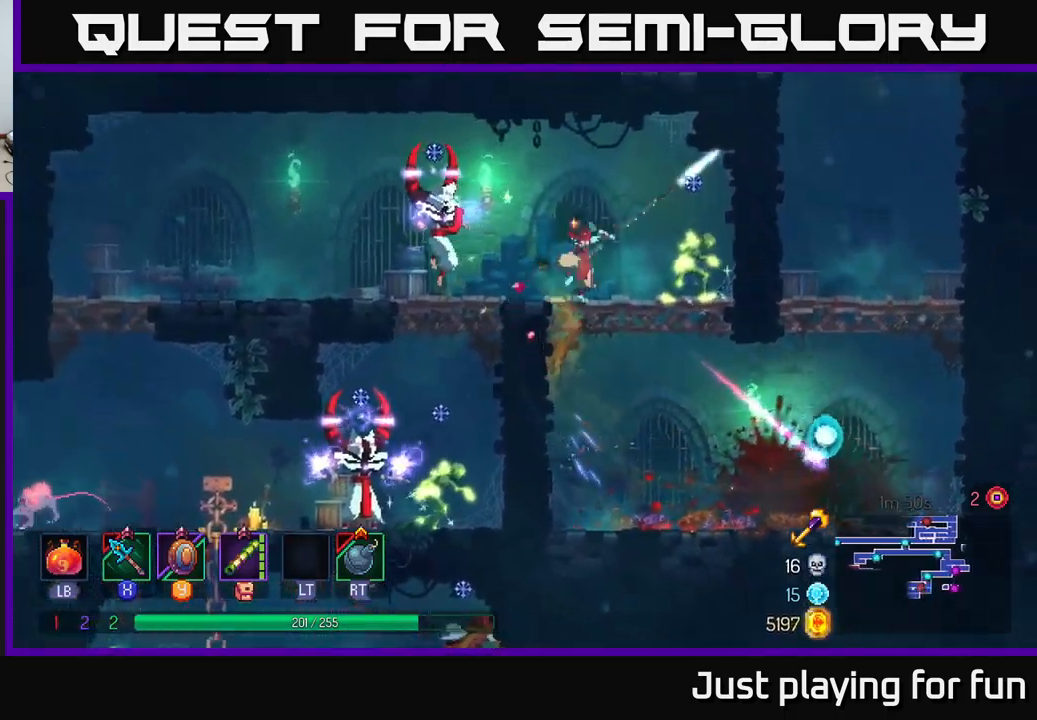
{"buttons": [], "left_stick": "right", "right_stick": "center", "events": [[383, "left_stick", "center"], [433, "left_stick", "right"]]}
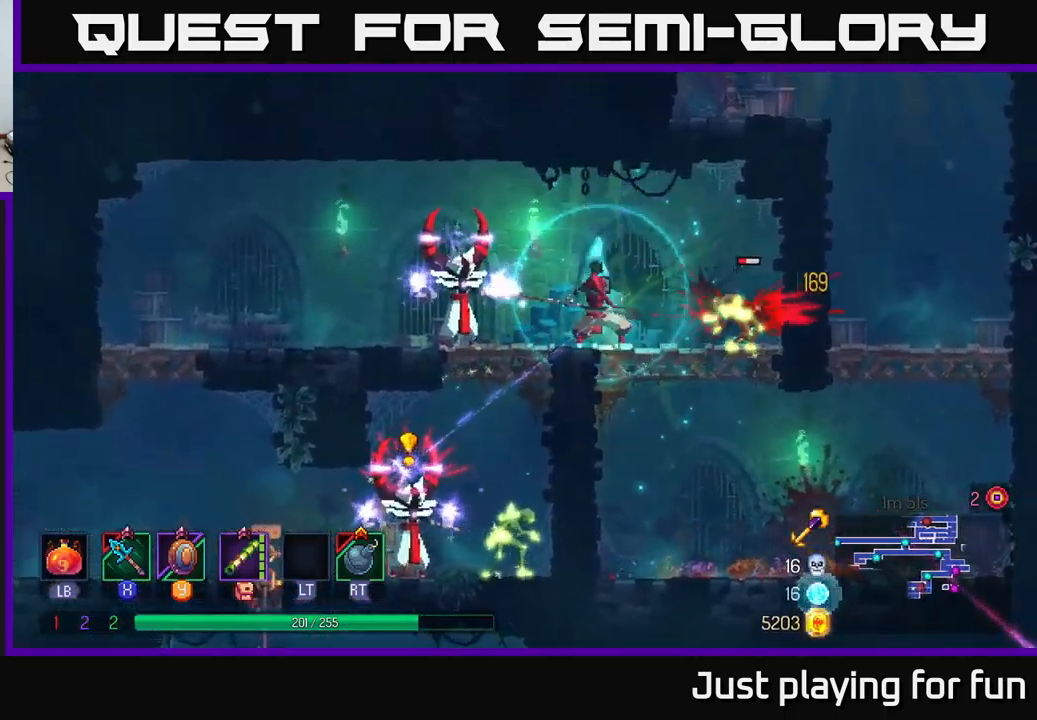
{"buttons": ["B"], "left_stick": "left", "right_stick": "center", "events": [[33, "X", "down"], [133, "X", "up"], [300, "left_stick", "left"], [483, "B", "down"]]}
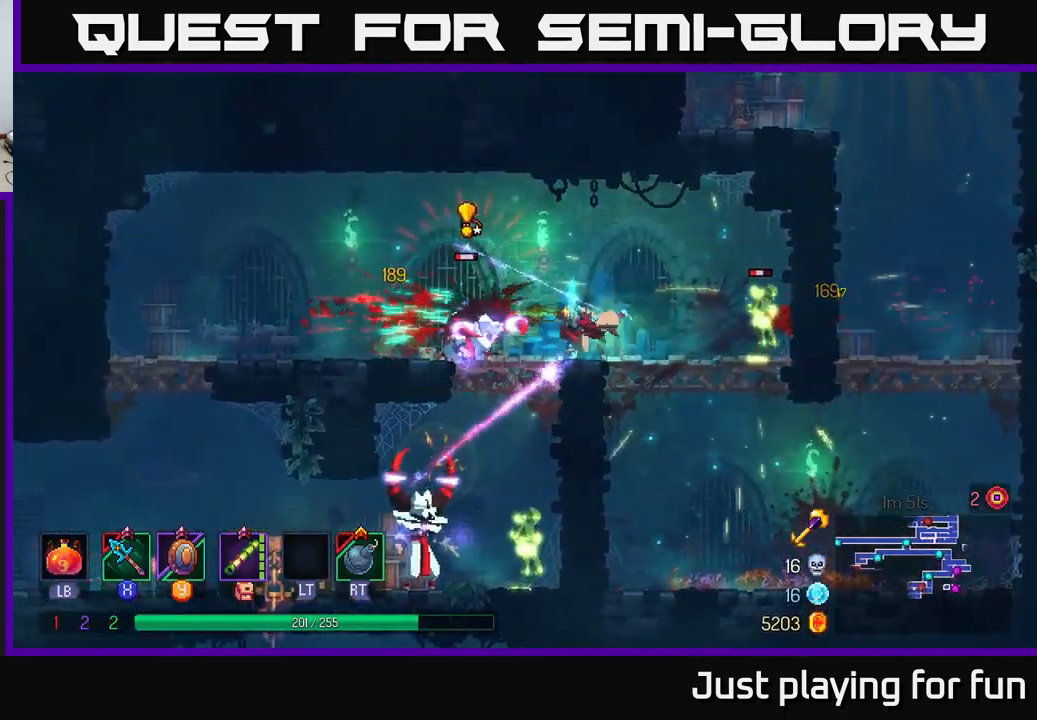
{"buttons": [], "left_stick": "right", "right_stick": "center", "events": [[83, "B", "up"], [167, "B", "down"], [233, "B", "up"], [417, "left_stick", "right"]]}
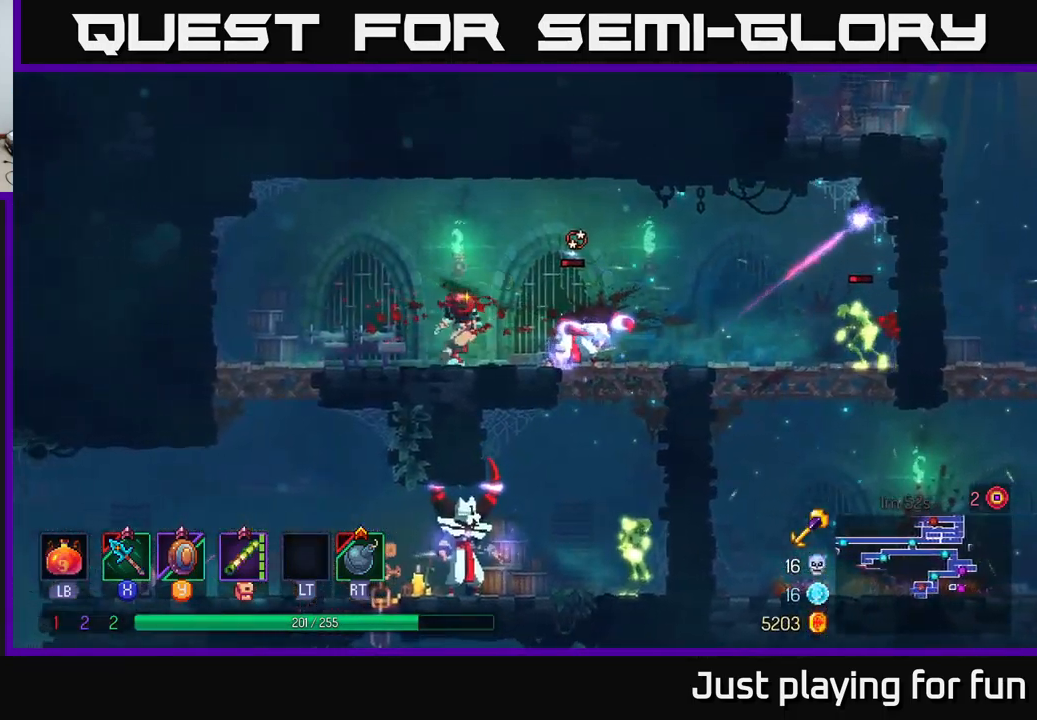
{"buttons": [], "left_stick": "right", "right_stick": "center", "events": [[167, "X", "down"], [217, "X", "up"]]}
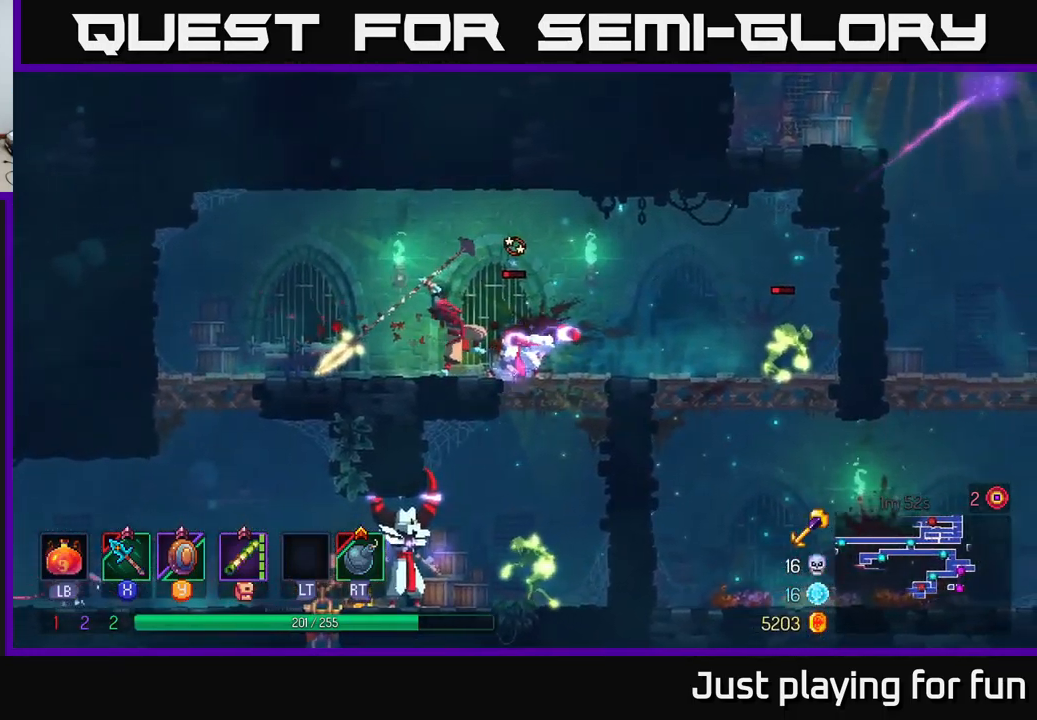
{"buttons": [], "left_stick": "right", "right_stick": "center", "events": []}
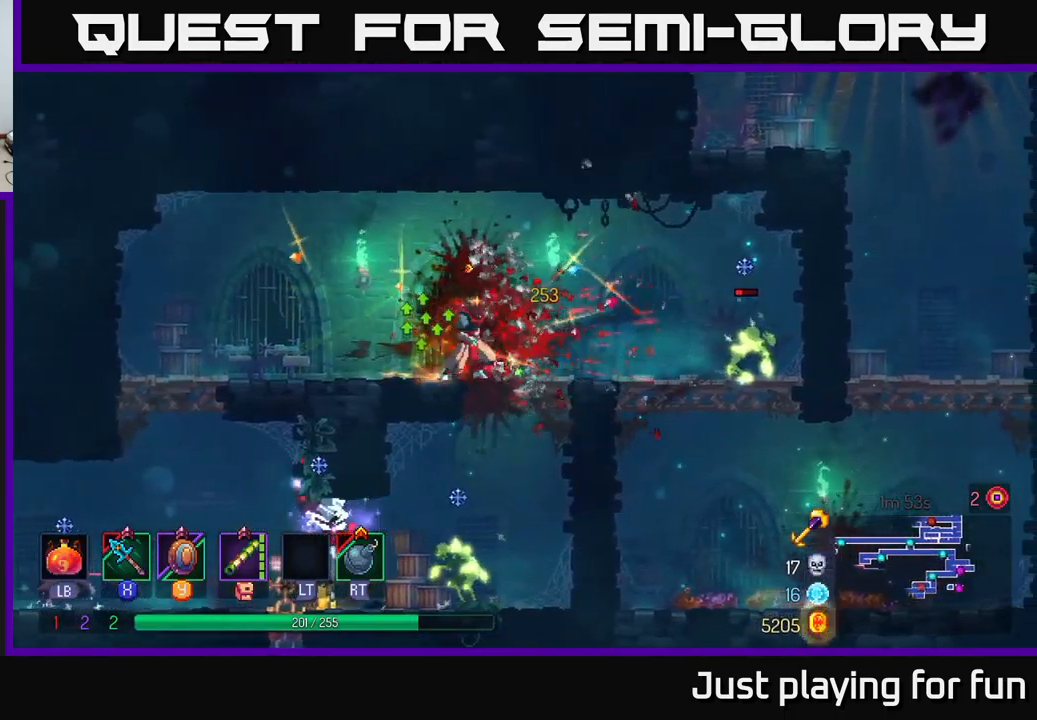
{"buttons": [], "left_stick": "left", "right_stick": "center", "events": [[83, "X", "down"], [133, "X", "up"], [500, "left_stick", "left"]]}
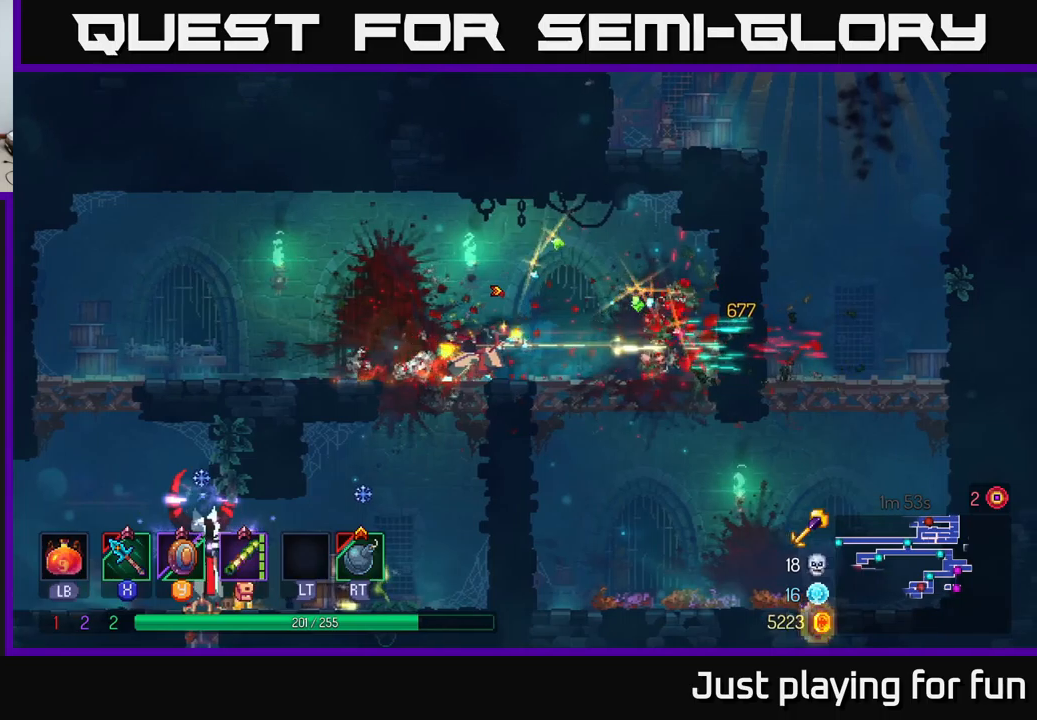
{"buttons": ["A"], "left_stick": "down", "right_stick": "center", "events": [[484, "left_stick", "down"], [500, "A", "down"]]}
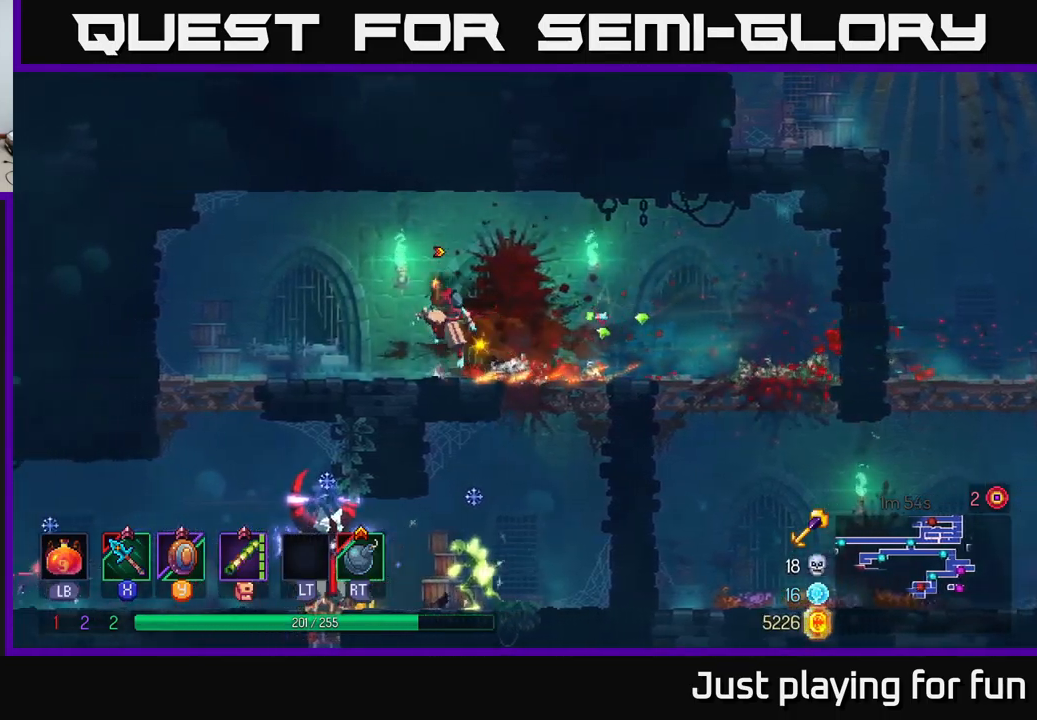
{"buttons": [], "left_stick": "right", "right_stick": "center", "events": [[67, "A", "up"], [150, "A", "down"], [200, "A", "up"], [284, "left_stick", "right"]]}
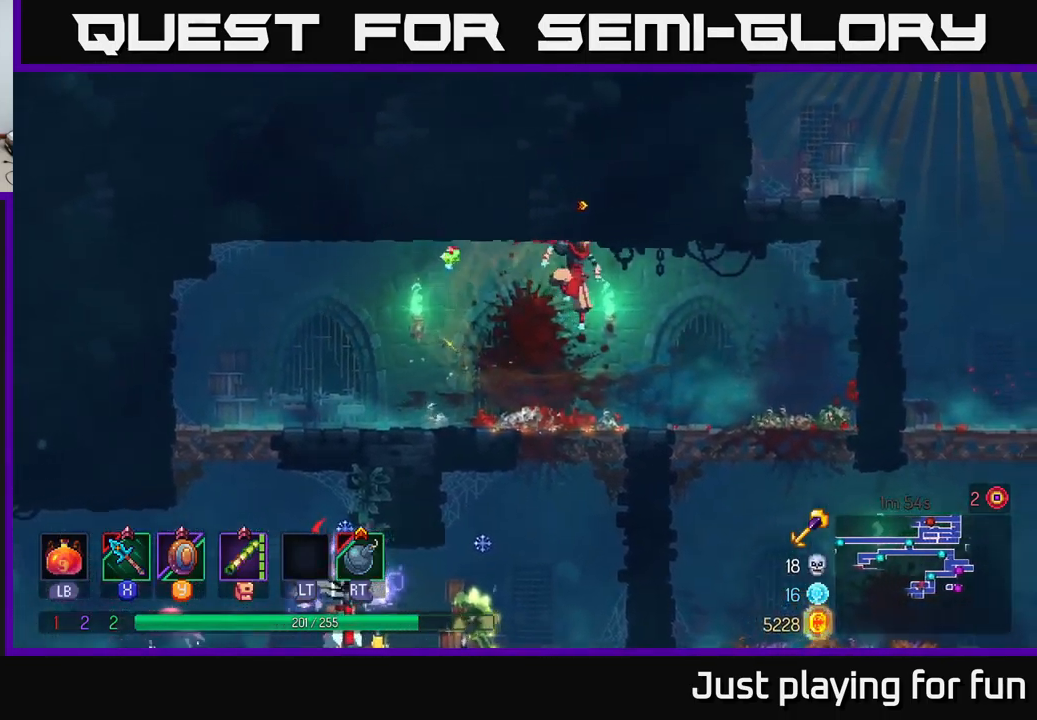
{"buttons": [], "left_stick": "down", "right_stick": "center", "events": [[34, "left_stick", "down-left"], [134, "left_stick", "down"], [334, "A", "down"], [400, "A", "up"], [450, "A", "down"], [500, "A", "up"]]}
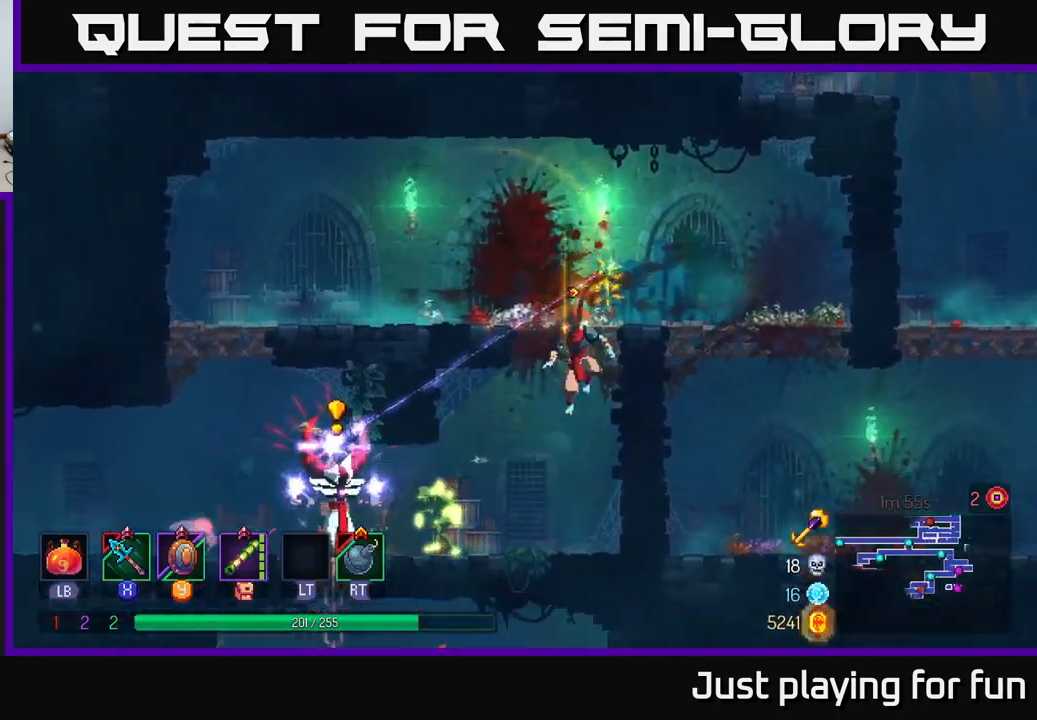
{"buttons": [], "left_stick": "left", "right_stick": "center", "events": [[117, "left_stick", "left"]]}
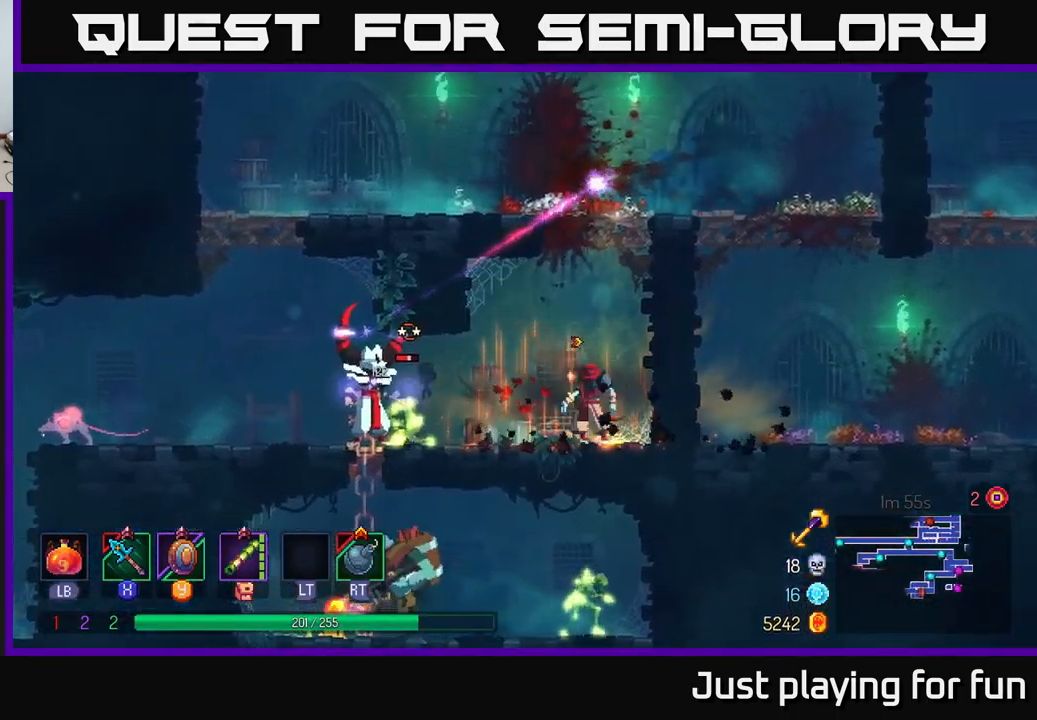
{"buttons": [], "left_stick": "left", "right_stick": "center", "events": [[217, "X", "down"], [284, "X", "up"]]}
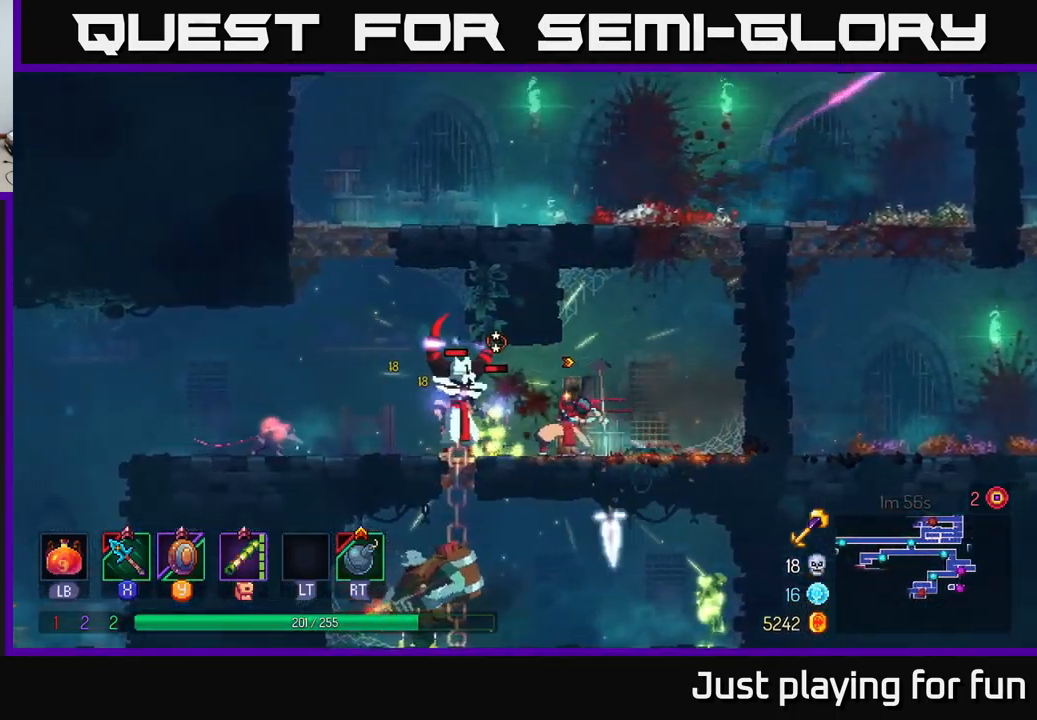
{"buttons": ["X"], "left_stick": "left", "right_stick": "center", "events": [[484, "X", "down"]]}
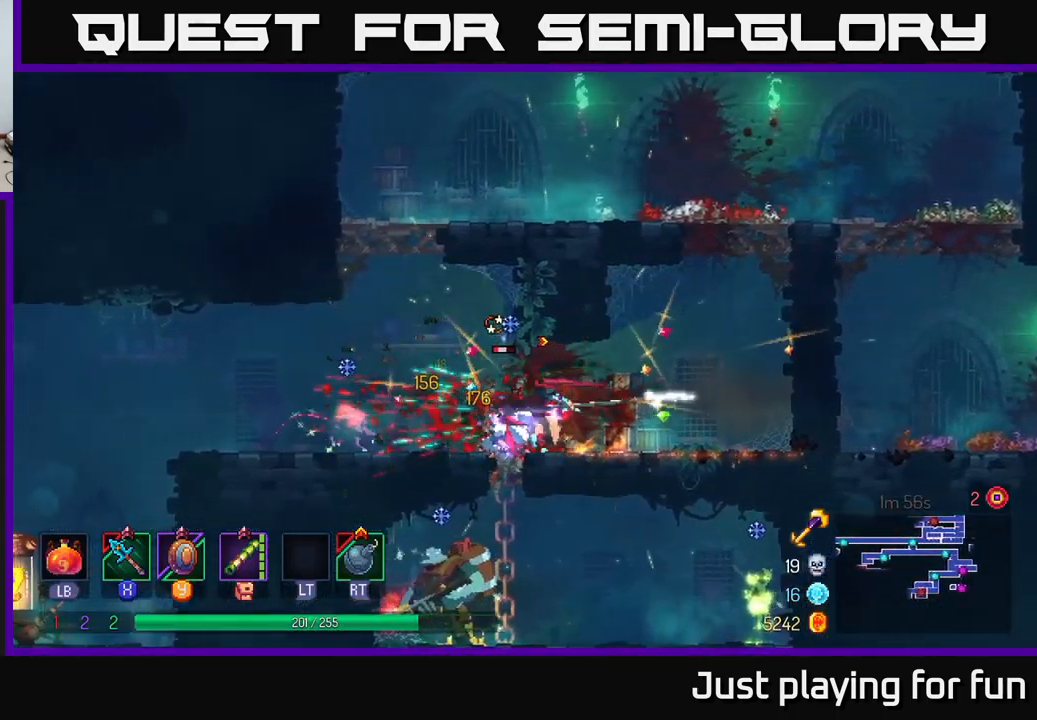
{"buttons": [], "left_stick": "right", "right_stick": "center", "events": [[67, "X", "up"], [467, "left_stick", "right"]]}
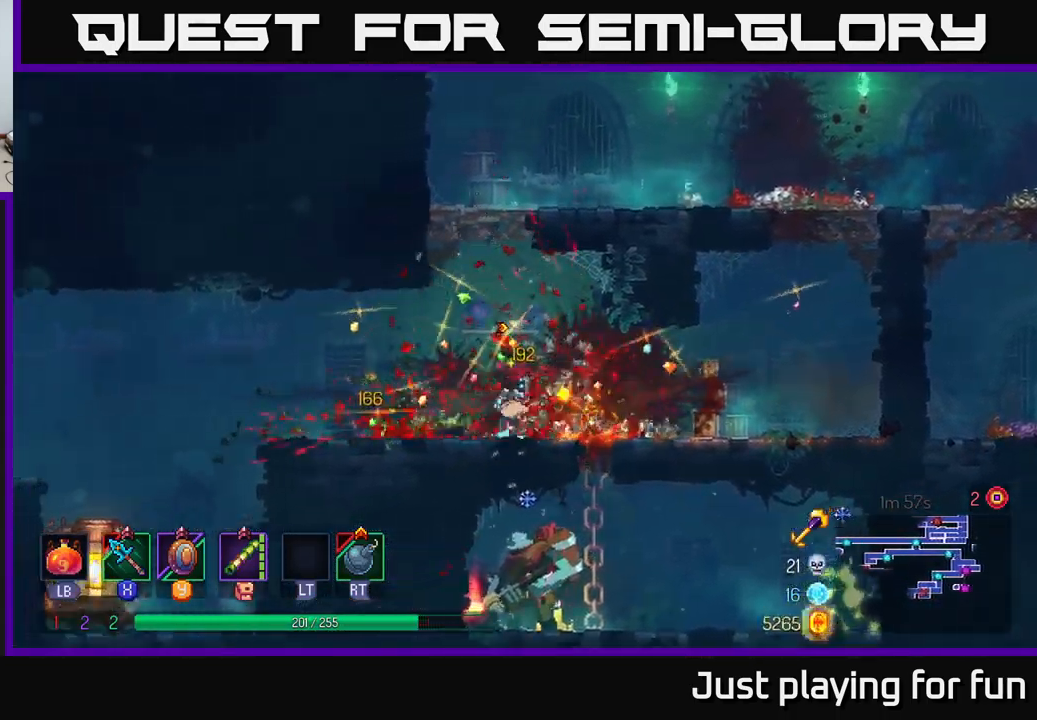
{"buttons": [], "left_stick": "down-right", "right_stick": "center", "events": [[34, "left_stick", "down"], [67, "A", "down"], [117, "A", "up"], [200, "A", "down"], [267, "A", "up"], [317, "A", "down"], [400, "A", "up"], [417, "left_stick", "down-right"]]}
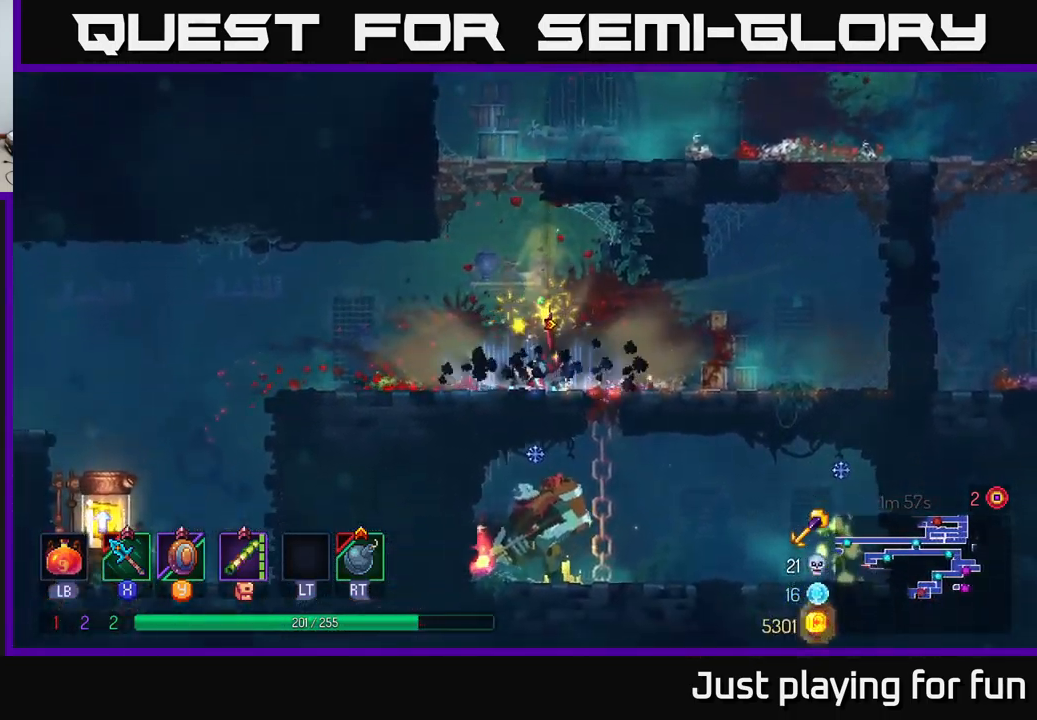
{"buttons": [], "left_stick": "down", "right_stick": "center", "events": [[100, "left_stick", "down"], [284, "A", "down"], [317, "left_stick", "down-right"], [334, "A", "up"], [400, "A", "down"], [450, "A", "up"], [467, "left_stick", "down"]]}
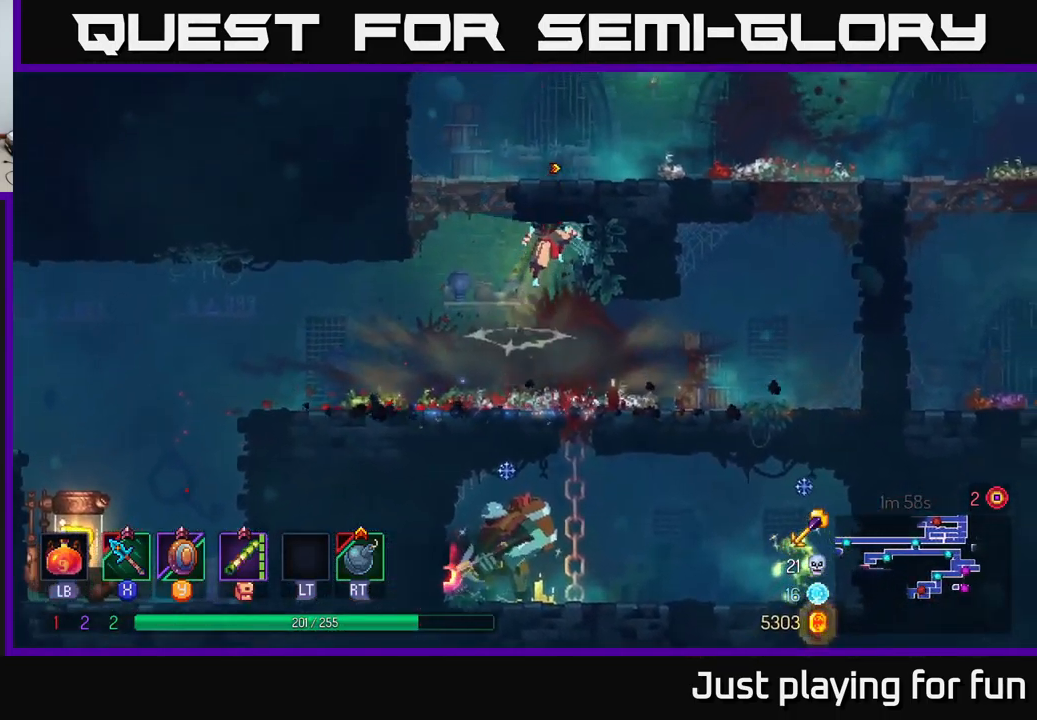
{"buttons": [], "left_stick": "down", "right_stick": "center", "events": []}
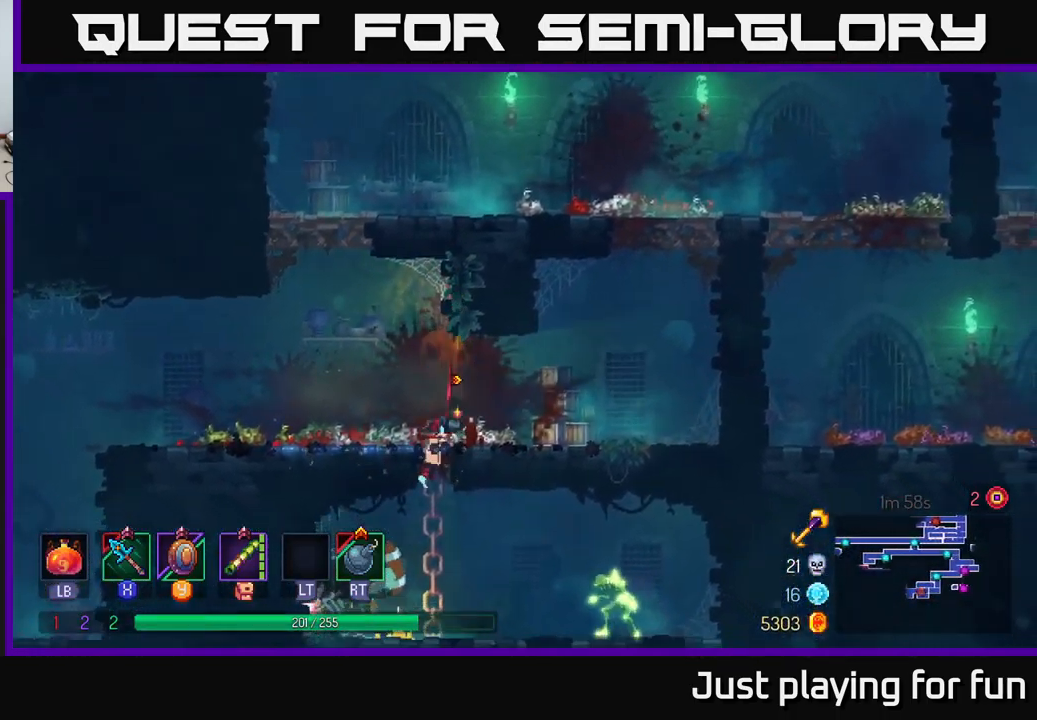
{"buttons": ["R2"], "left_stick": "left", "right_stick": "center", "events": [[50, "A", "down"], [100, "A", "up"], [166, "A", "down"], [250, "A", "up"], [416, "left_stick", "left"], [500, "R2", "down"]]}
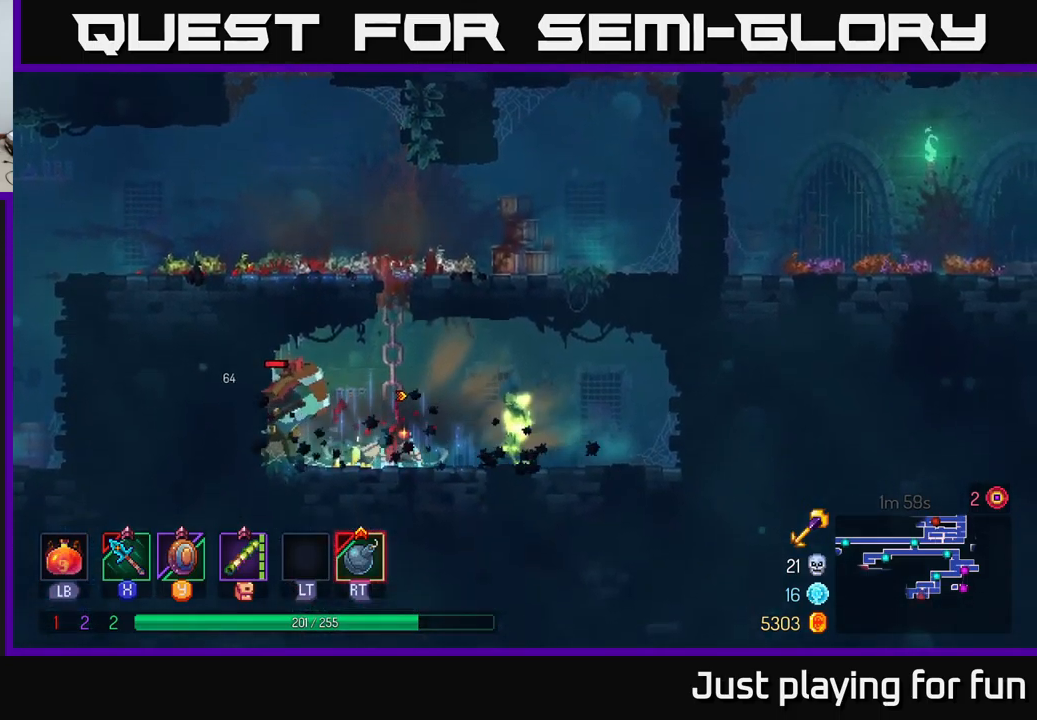
{"buttons": [], "left_stick": "right", "right_stick": "center", "events": [[67, "R2", "up"], [184, "left_stick", "center"], [334, "R2", "down"], [384, "R2", "up"], [484, "left_stick", "right"]]}
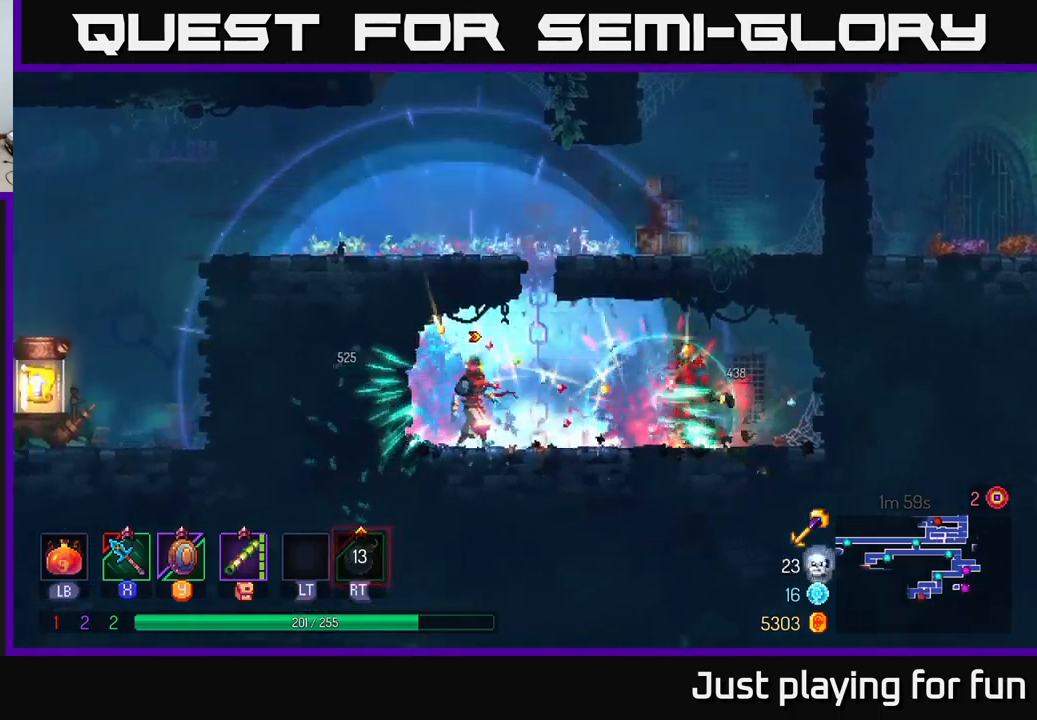
{"buttons": [], "left_stick": "right", "right_stick": "center", "events": [[350, "X", "down"], [400, "X", "up"]]}
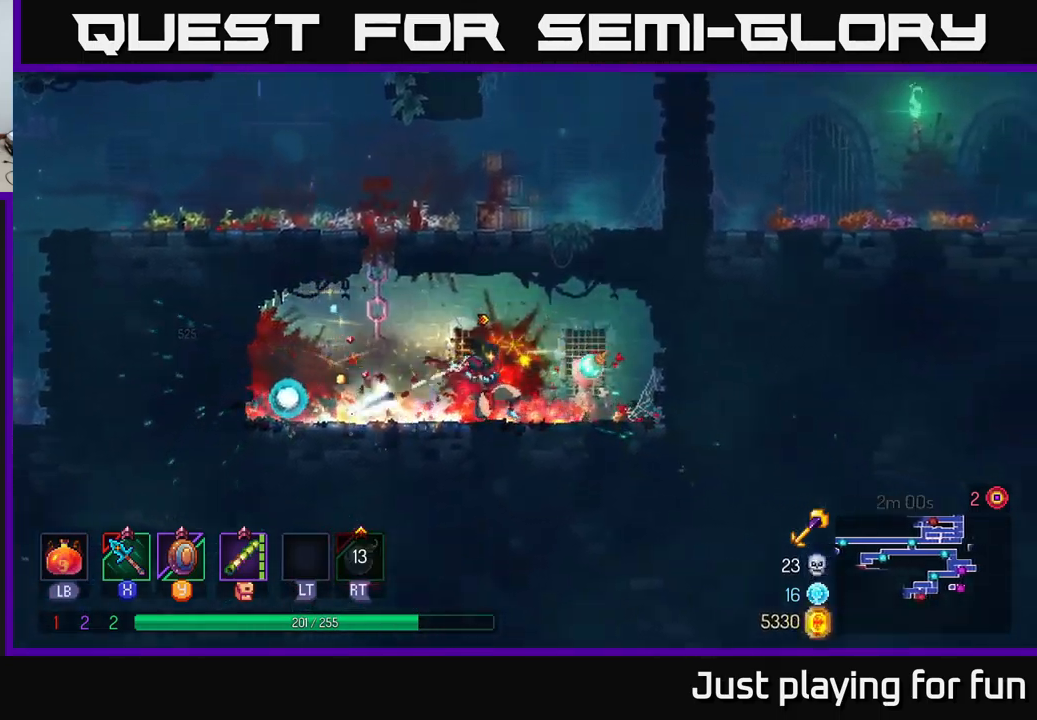
{"buttons": [], "left_stick": "up-left", "right_stick": "center", "events": [[117, "left_stick", "center"], [167, "left_stick", "left"], [284, "A", "down"], [400, "left_stick", "up-left"], [450, "A", "up"]]}